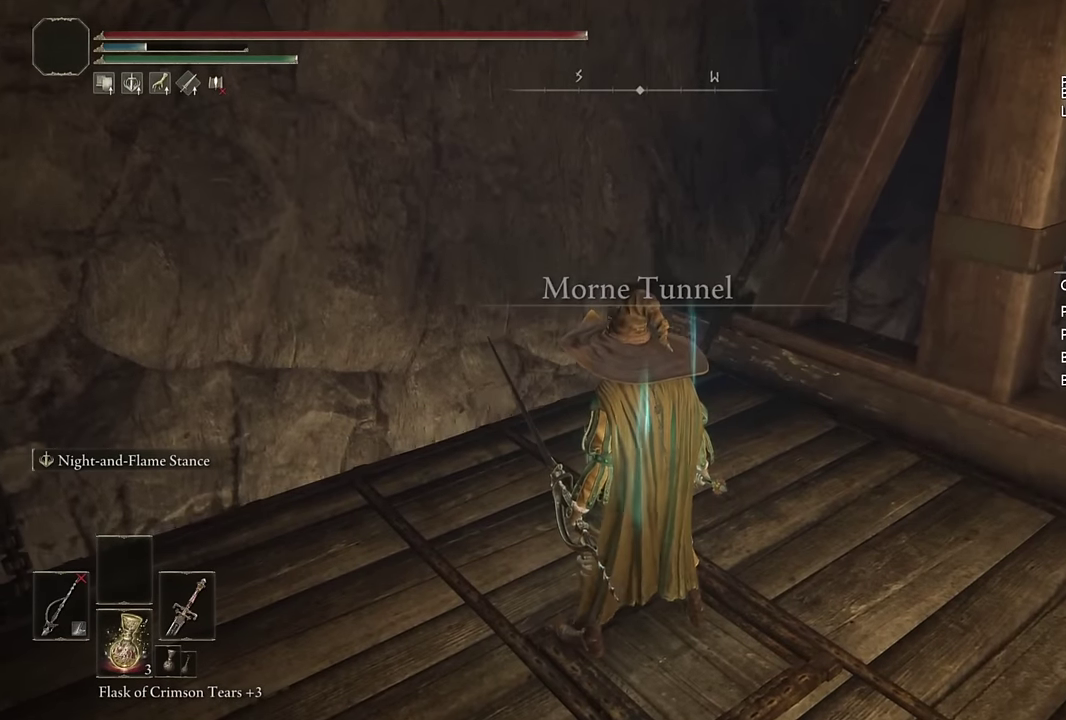
Gameplay with a controller (PlayStation layout); each line is a JSON object with the inputs held at the frame after it. "events" lists button and stick changes between this image and that frame as [ms after this image, input, new state], when the widget could be followed in between.
{"buttons": [], "left_stick": "center", "right_stick": "center", "events": [[183, "L1", "down"], [250, "L1", "up"]]}
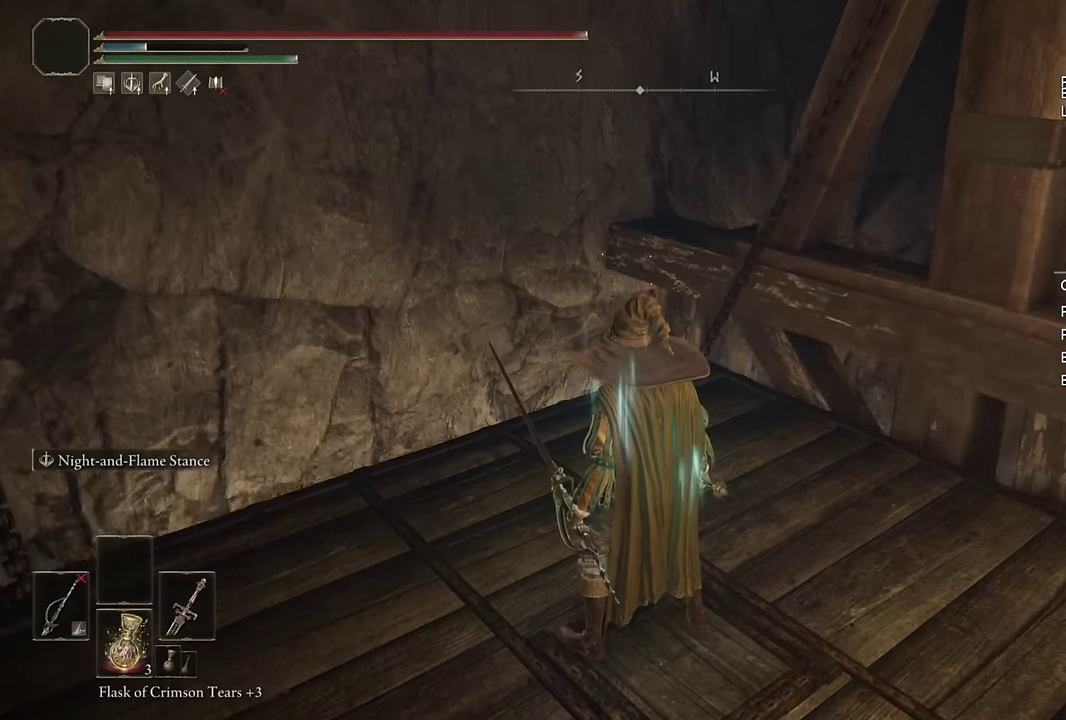
{"buttons": [], "left_stick": "center", "right_stick": "center", "events": []}
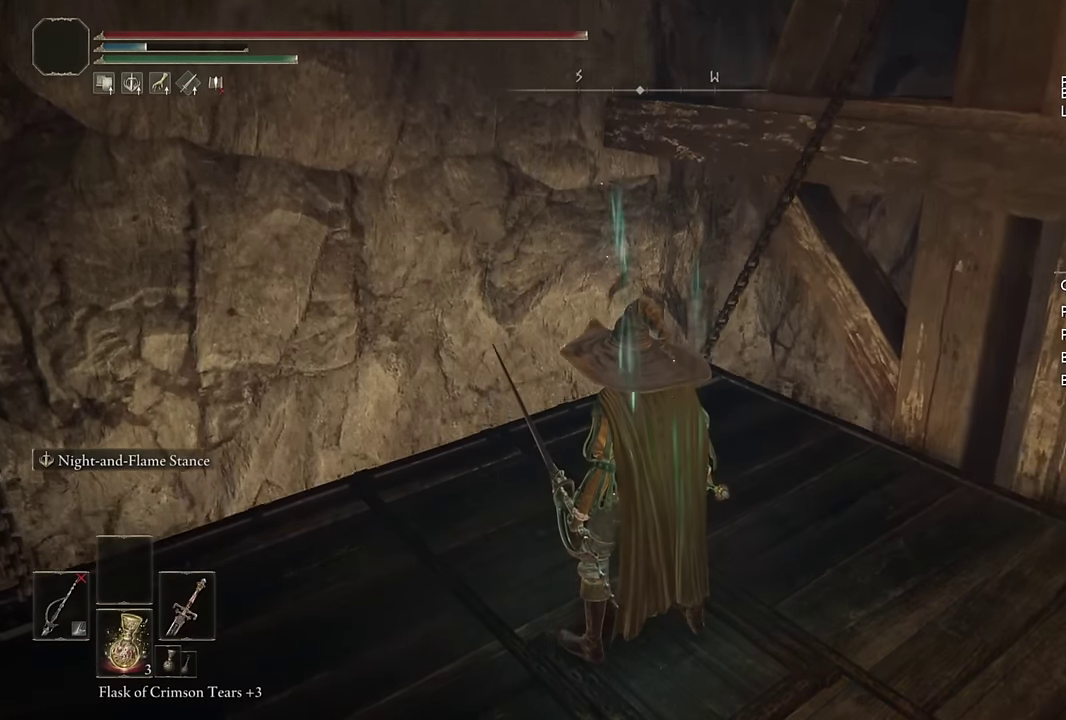
{"buttons": [], "left_stick": "center", "right_stick": "down", "events": [[483, "right_stick", "down"]]}
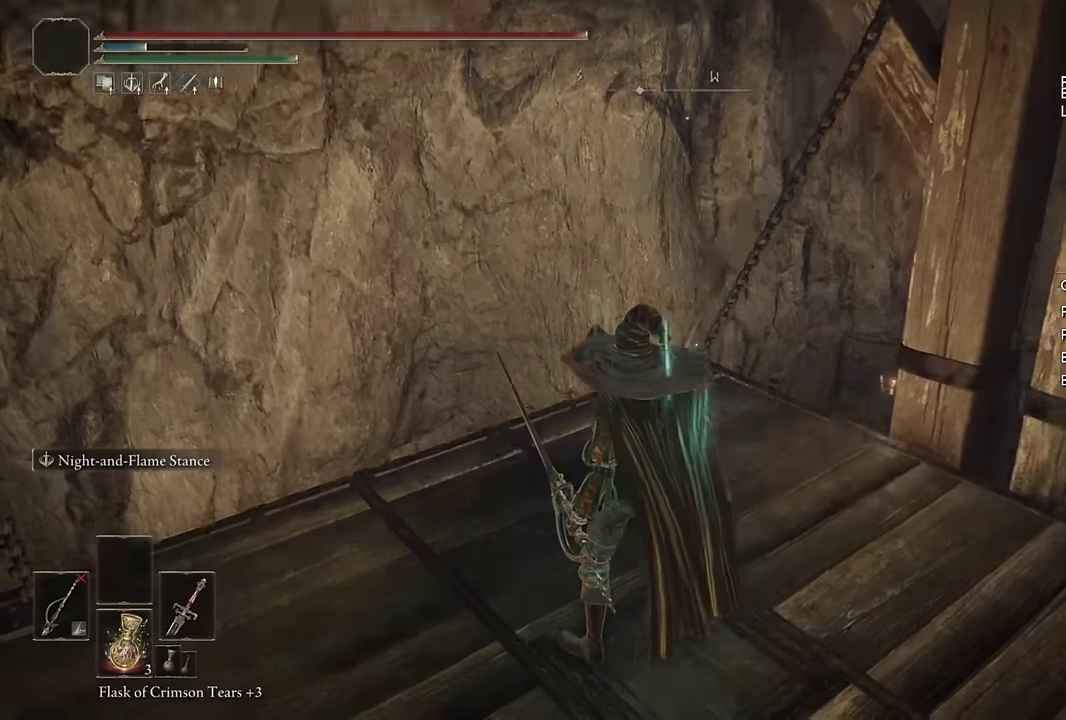
{"buttons": [], "left_stick": "center", "right_stick": "center", "events": [[417, "right_stick", "center"]]}
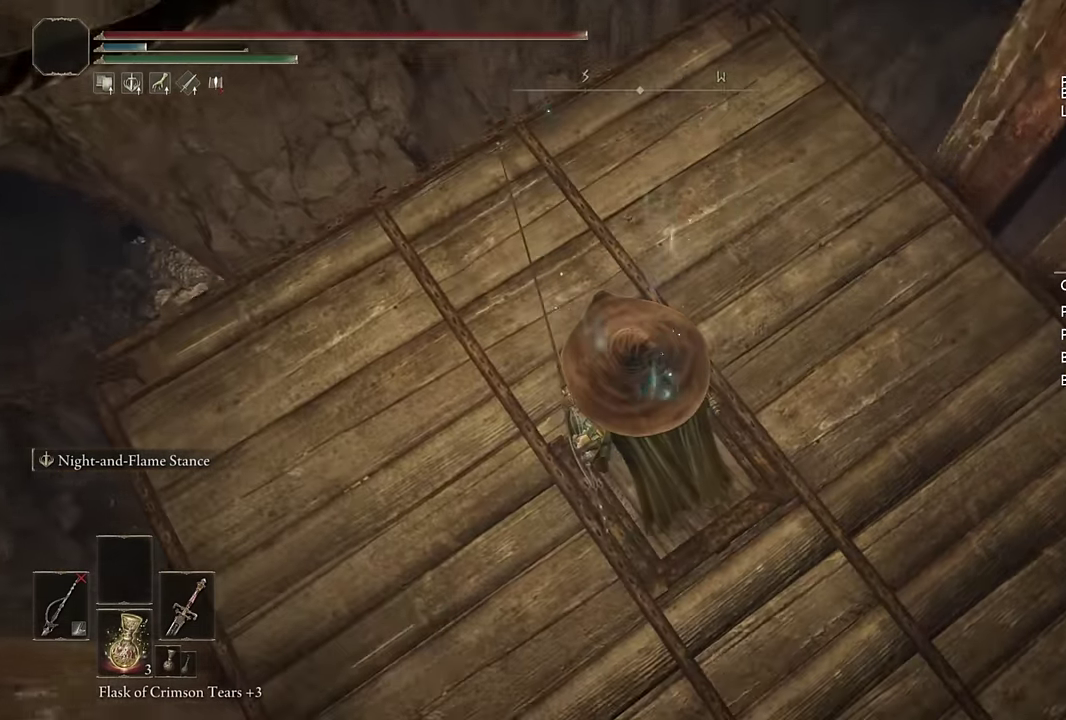
{"buttons": [], "left_stick": "center", "right_stick": "center", "events": [[333, "right_stick", "left"], [433, "right_stick", "center"]]}
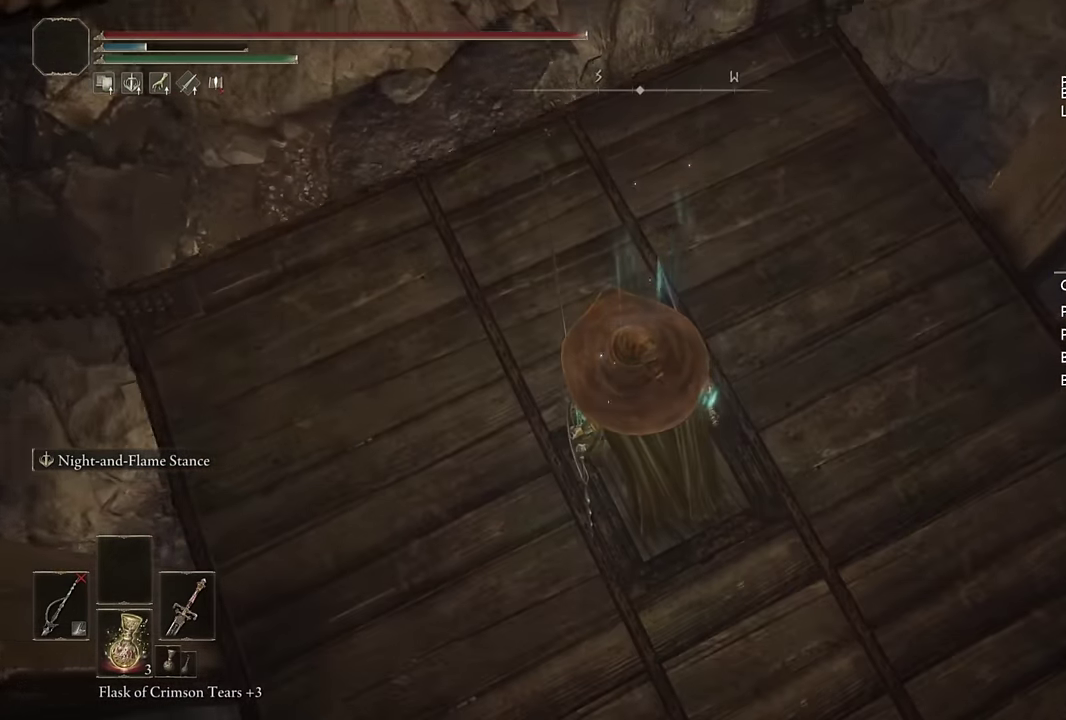
{"buttons": [], "left_stick": "center", "right_stick": "center", "events": []}
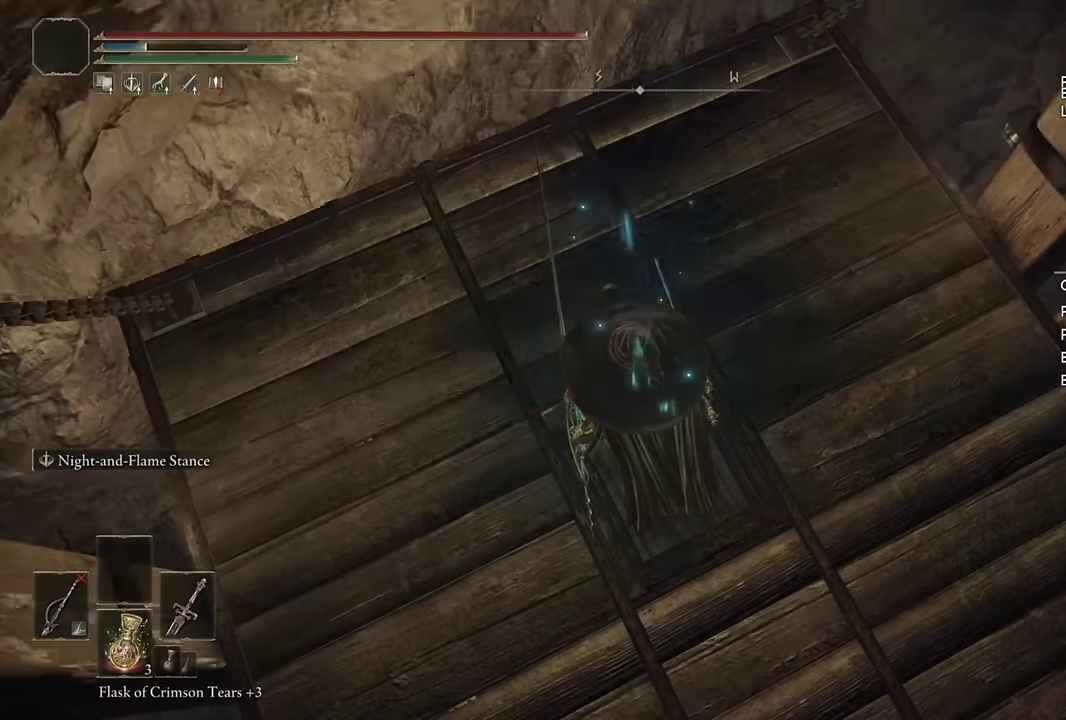
{"buttons": [], "left_stick": "center", "right_stick": "center", "events": [[133, "right_stick", "down"], [250, "right_stick", "center"]]}
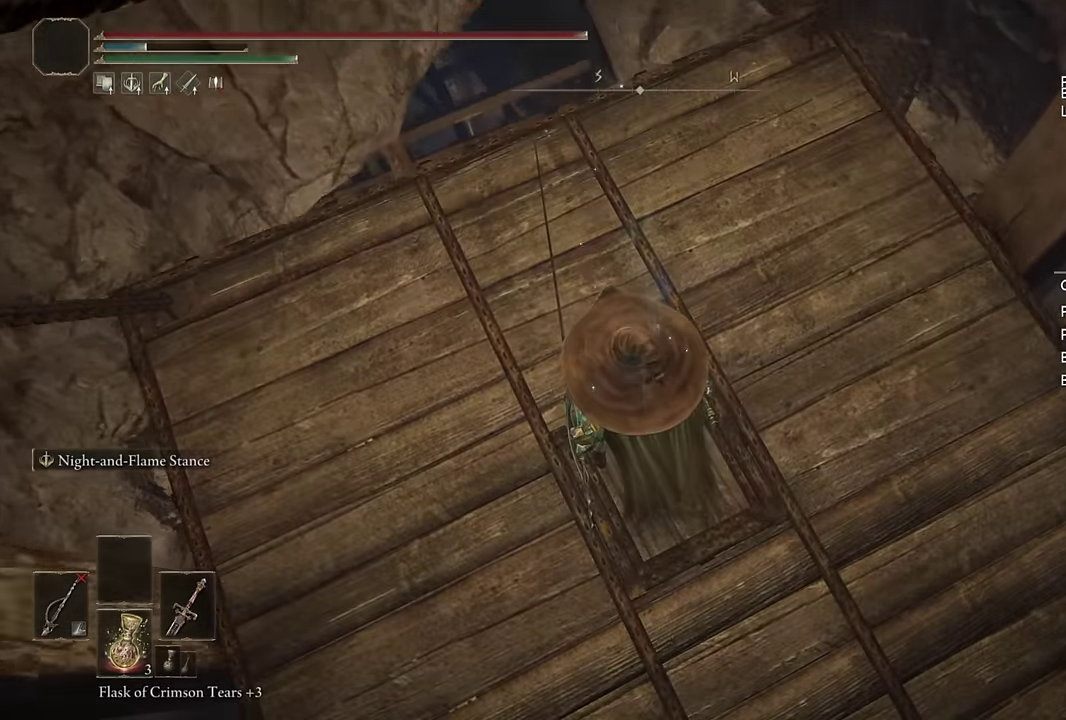
{"buttons": [], "left_stick": "center", "right_stick": "up-left", "events": [[83, "left_stick", "up-left"], [217, "left_stick", "center"], [367, "right_stick", "up-left"]]}
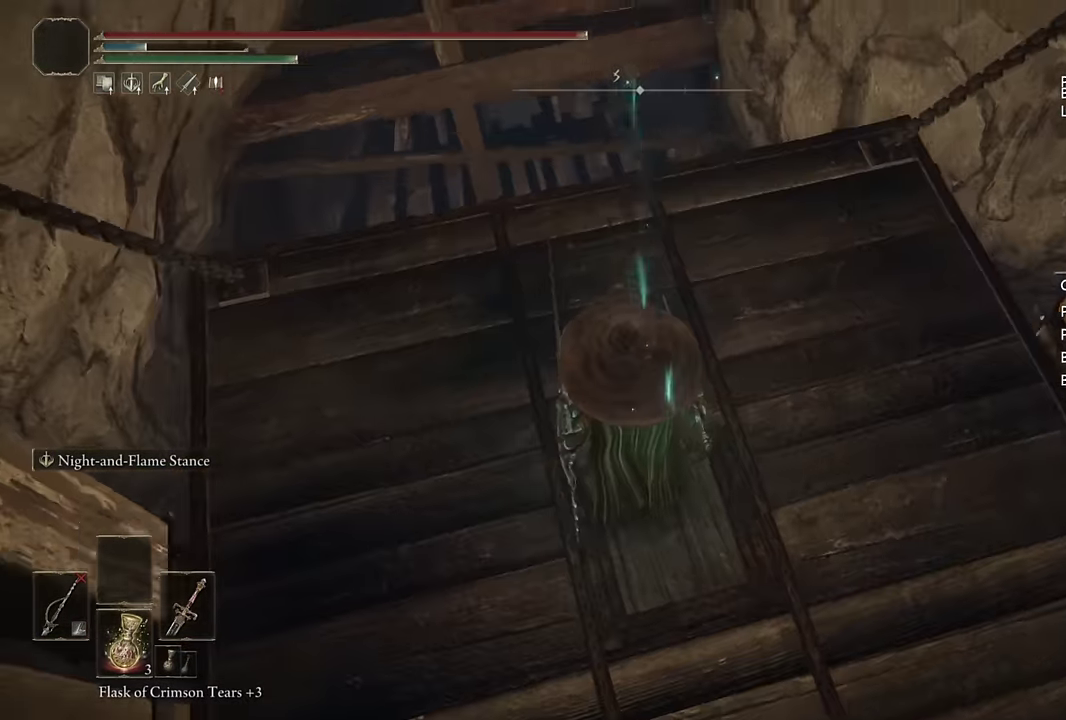
{"buttons": [], "left_stick": "up", "right_stick": "center", "events": [[33, "right_stick", "center"], [250, "right_stick", "up-left"], [333, "right_stick", "center"], [383, "left_stick", "up"]]}
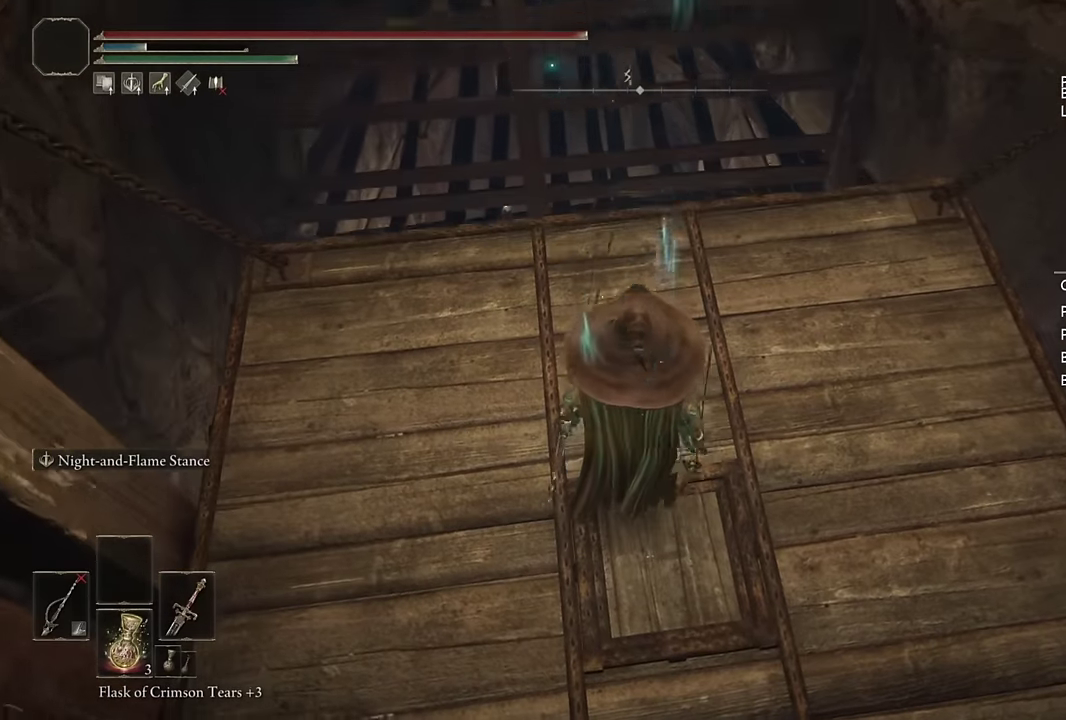
{"buttons": [], "left_stick": "up", "right_stick": "center", "events": []}
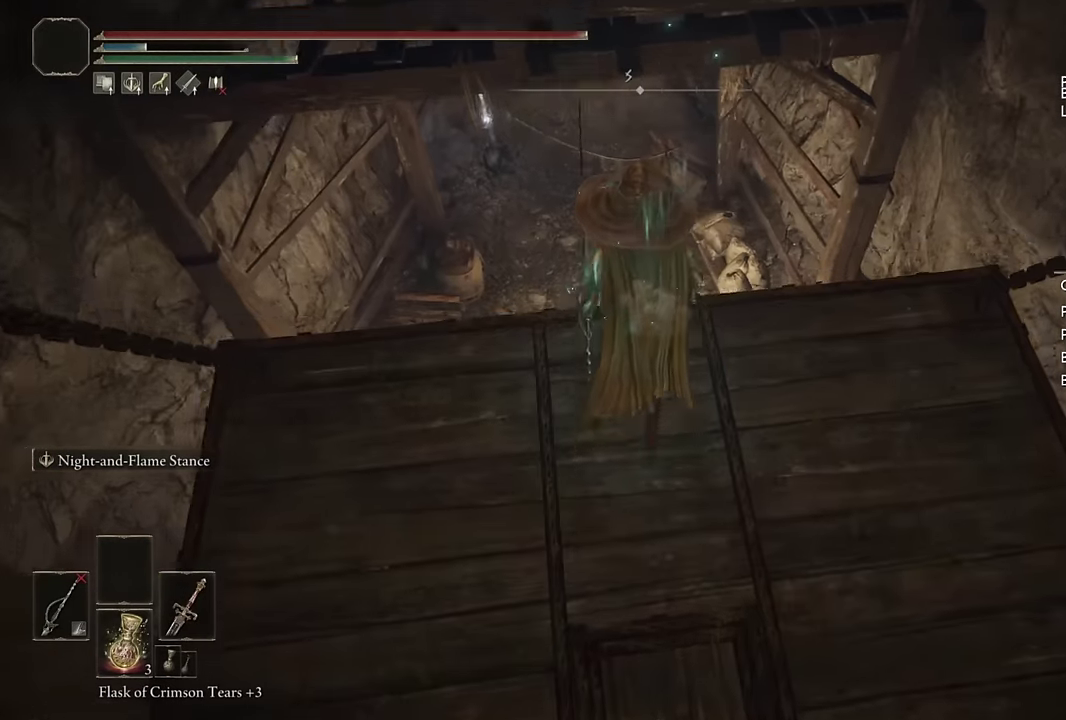
{"buttons": ["CIRCLE"], "left_stick": "up", "right_stick": "center", "events": [[200, "right_stick", "up-left"], [333, "right_stick", "center"], [500, "CIRCLE", "down"]]}
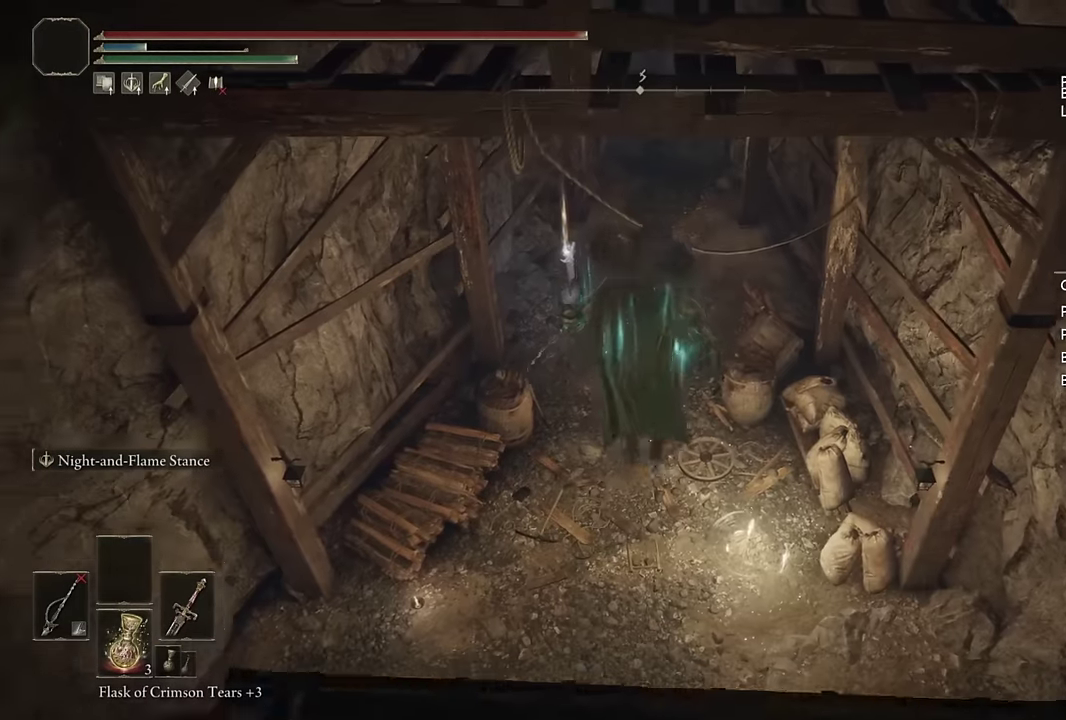
{"buttons": ["CIRCLE"], "left_stick": "up", "right_stick": "up", "events": [[400, "right_stick", "up"]]}
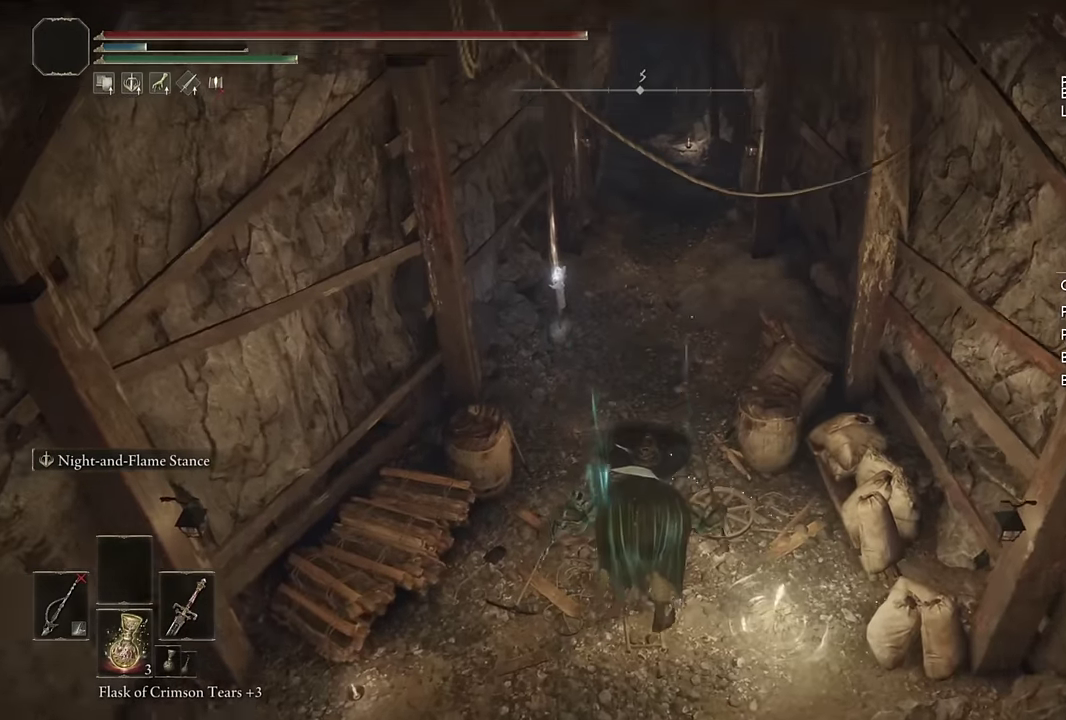
{"buttons": ["CIRCLE"], "left_stick": "up", "right_stick": "up", "events": [[17, "right_stick", "center"], [267, "L1", "down"], [400, "L1", "up"], [433, "right_stick", "up"]]}
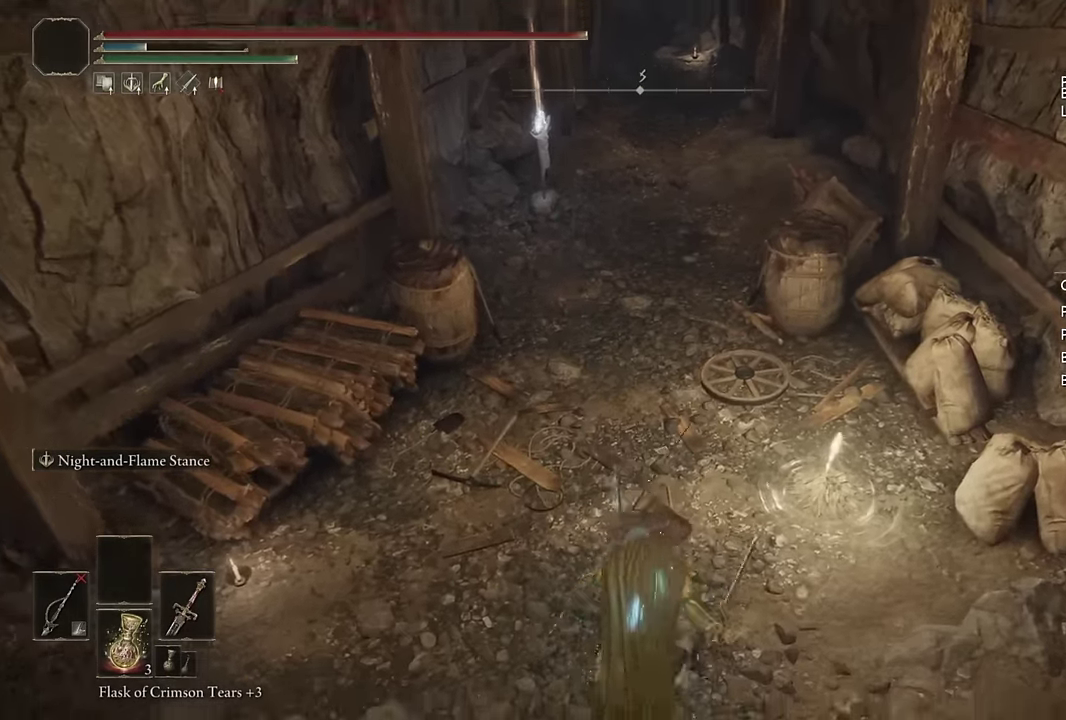
{"buttons": ["CIRCLE", "L1"], "left_stick": "up", "right_stick": "center", "events": [[117, "right_stick", "center"], [150, "L1", "down"], [300, "L1", "up"], [333, "R1", "down"], [467, "R1", "up"], [500, "L1", "down"]]}
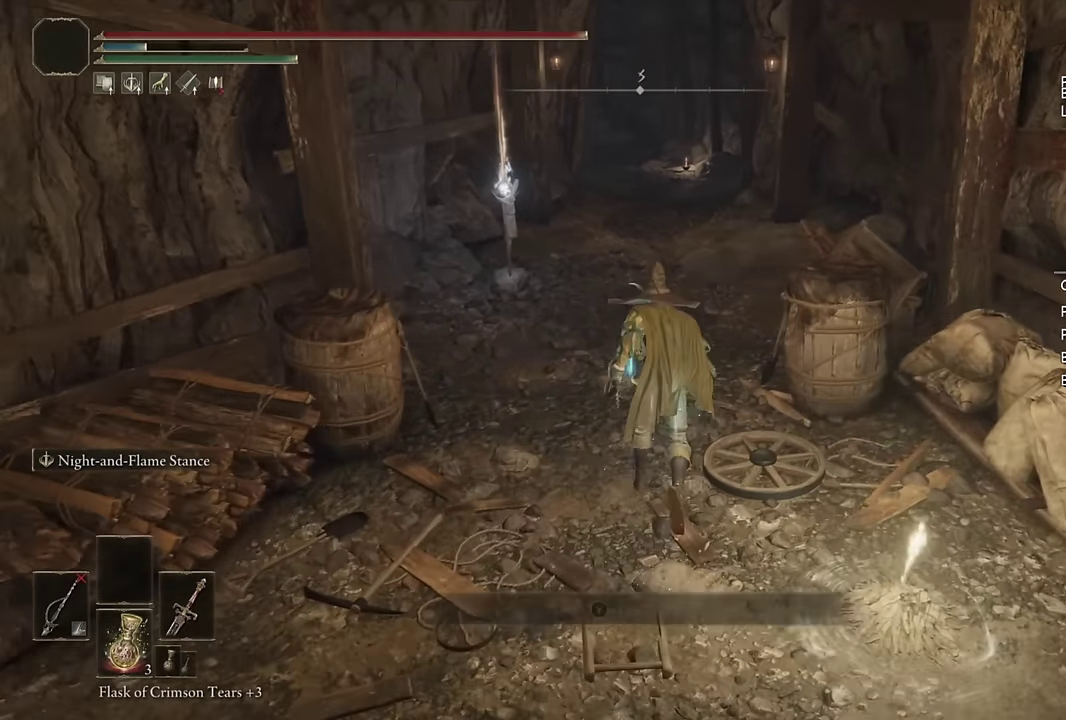
{"buttons": ["CIRCLE"], "left_stick": "up", "right_stick": "center", "events": [[150, "R1", "down"], [350, "R1", "up"], [483, "L1", "up"]]}
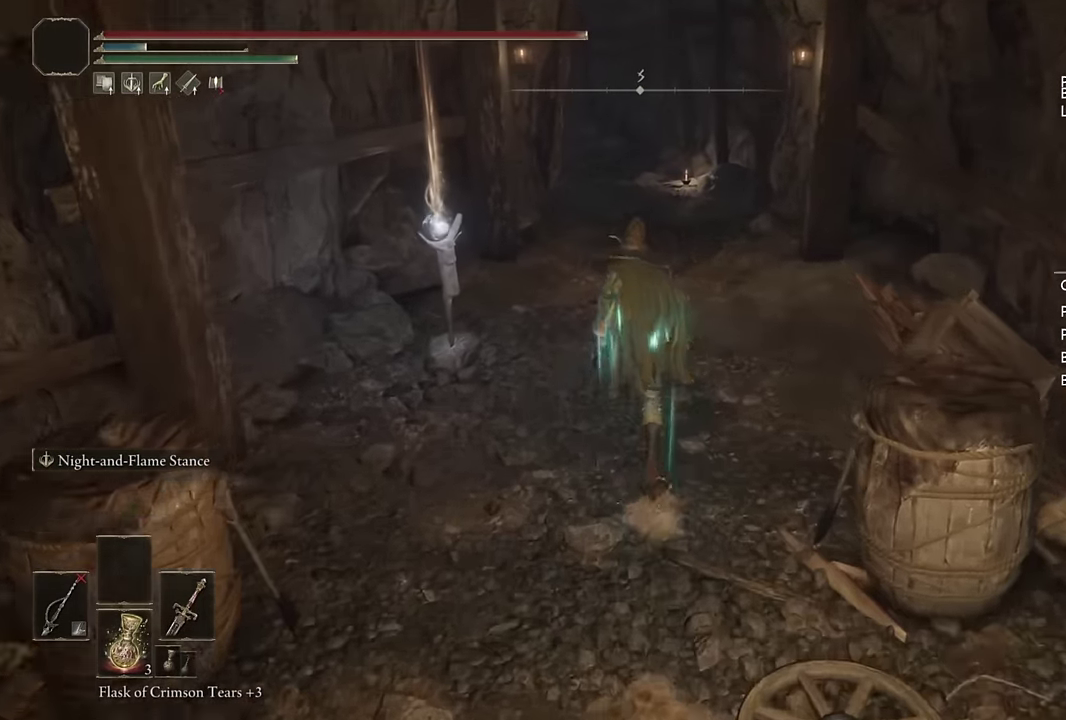
{"buttons": ["CIRCLE"], "left_stick": "up", "right_stick": "center", "events": []}
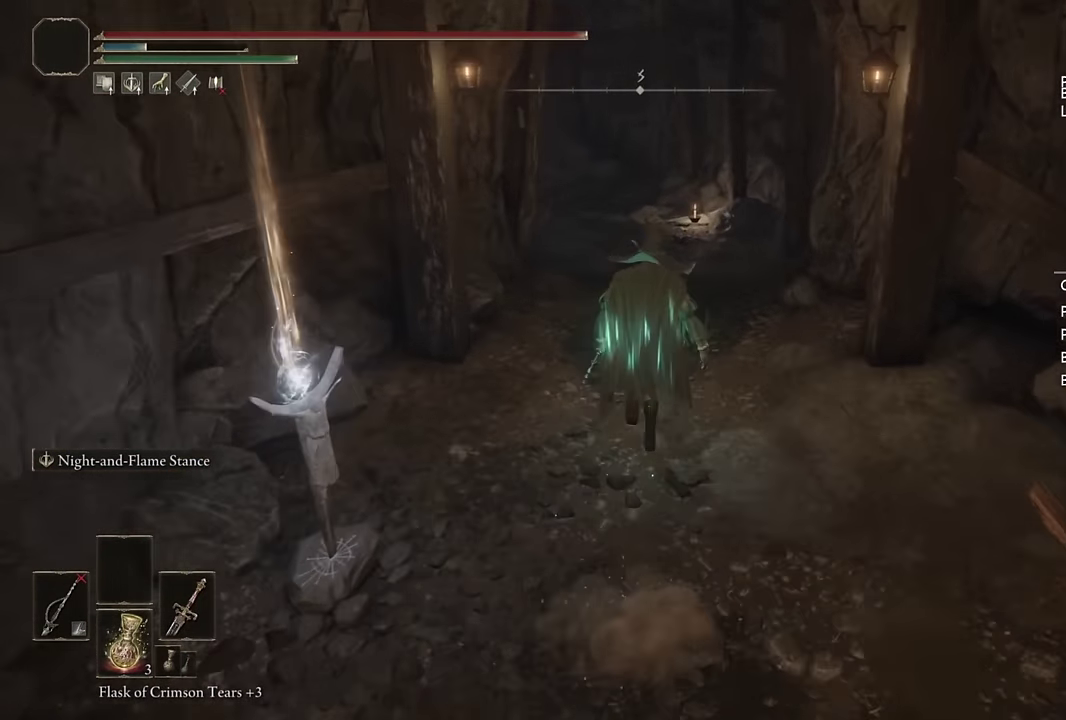
{"buttons": ["CIRCLE"], "left_stick": "up", "right_stick": "center", "events": [[83, "right_stick", "down-left"], [183, "right_stick", "center"]]}
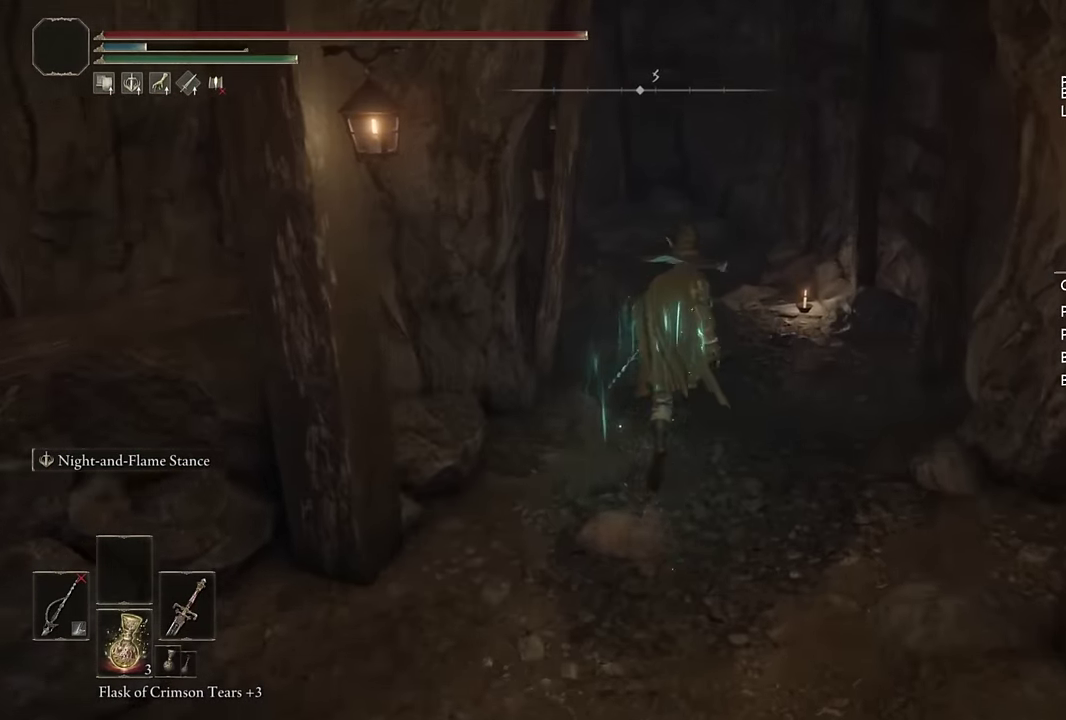
{"buttons": ["CIRCLE"], "left_stick": "up", "right_stick": "center", "events": [[267, "right_stick", "left"], [400, "right_stick", "center"]]}
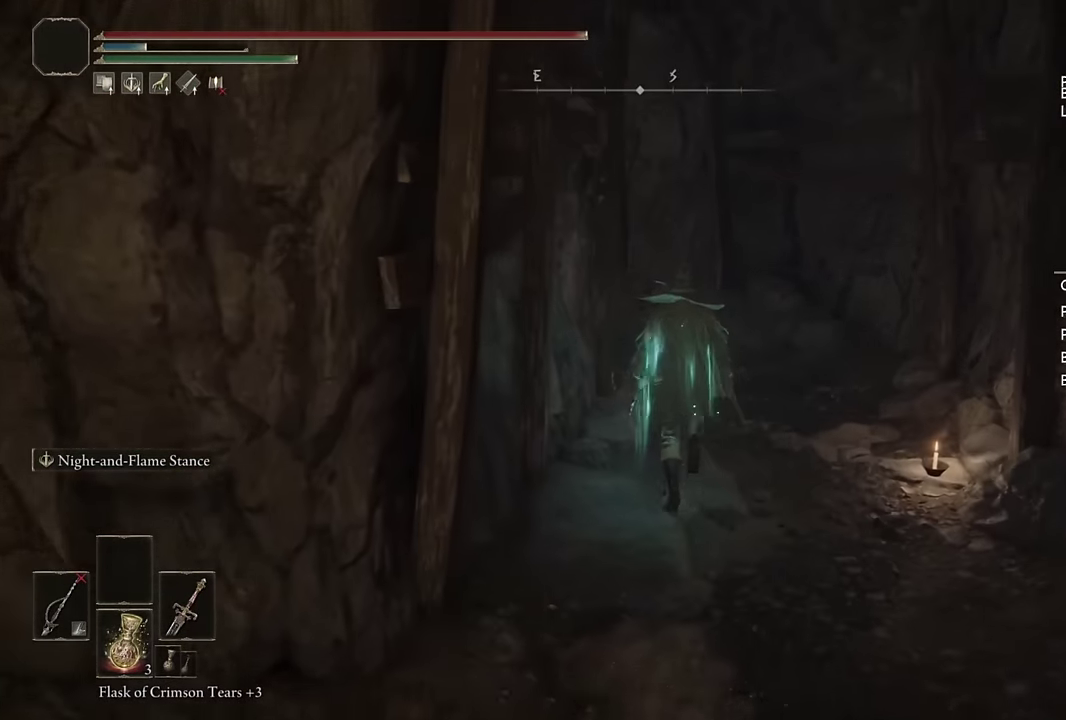
{"buttons": ["CIRCLE"], "left_stick": "up", "right_stick": "left", "events": [[83, "right_stick", "left"], [200, "left_stick", "up-right"], [200, "right_stick", "center"], [317, "left_stick", "up"], [417, "right_stick", "left"]]}
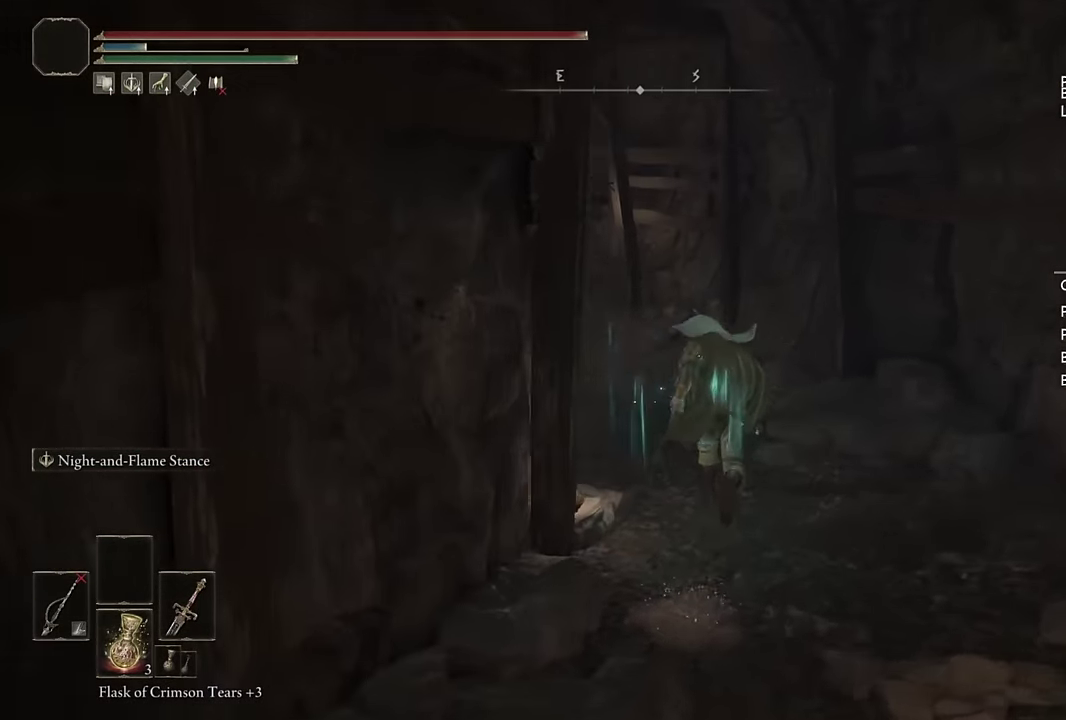
{"buttons": ["CIRCLE"], "left_stick": "up", "right_stick": "center", "events": [[100, "right_stick", "center"], [267, "right_stick", "left"], [450, "right_stick", "center"]]}
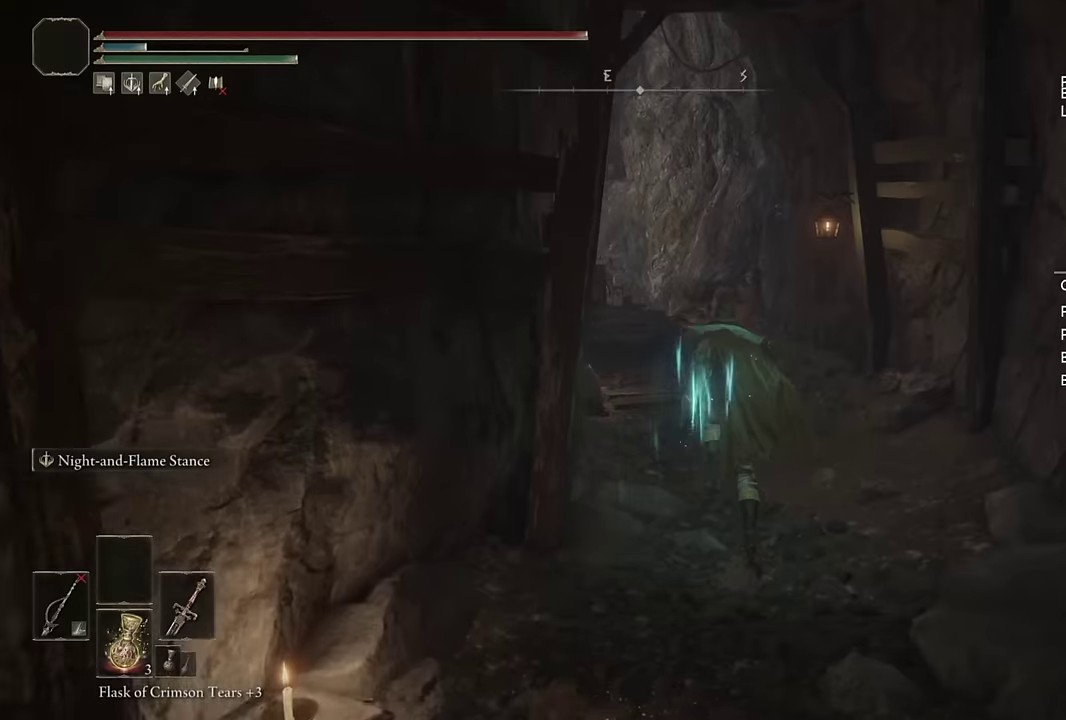
{"buttons": ["CIRCLE"], "left_stick": "up", "right_stick": "center", "events": [[117, "right_stick", "left"], [250, "right_stick", "center"]]}
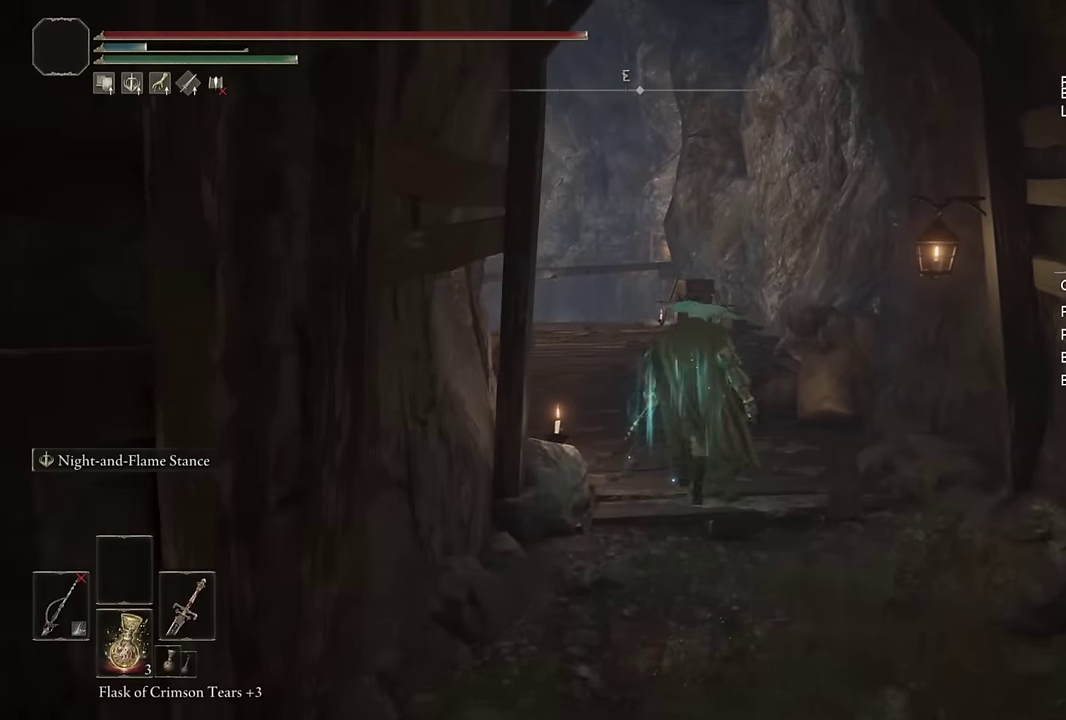
{"buttons": ["CIRCLE"], "left_stick": "up", "right_stick": "center", "events": [[67, "right_stick", "down-left"], [217, "right_stick", "center"]]}
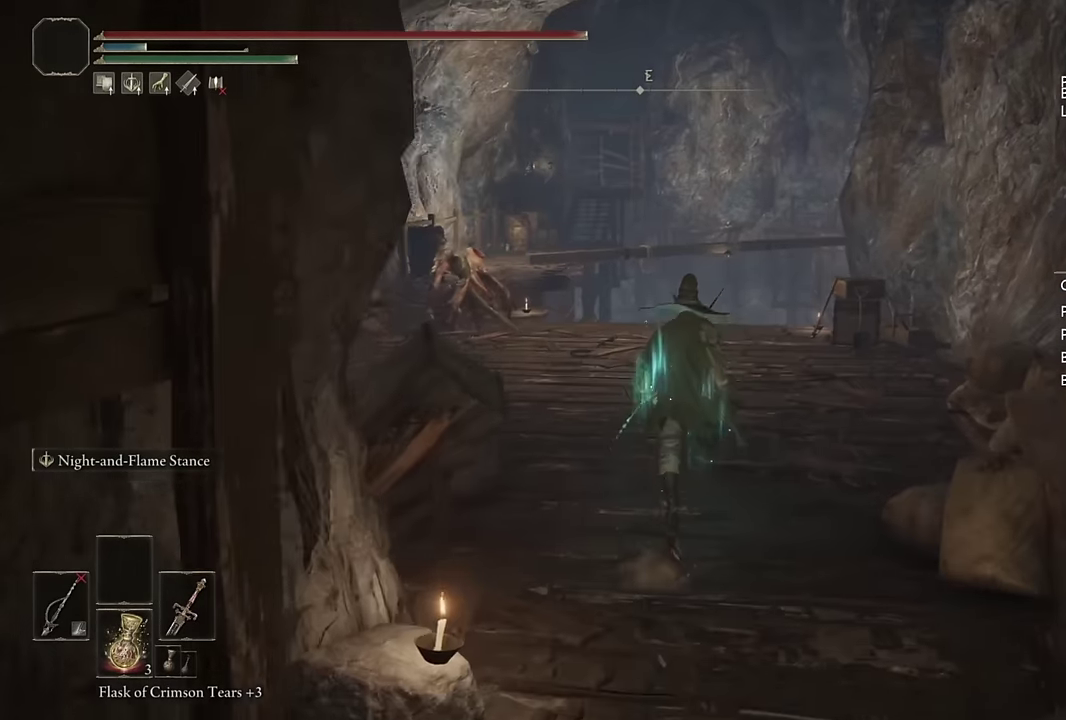
{"buttons": ["CIRCLE"], "left_stick": "up", "right_stick": "center", "events": [[50, "right_stick", "down"], [200, "right_stick", "center"]]}
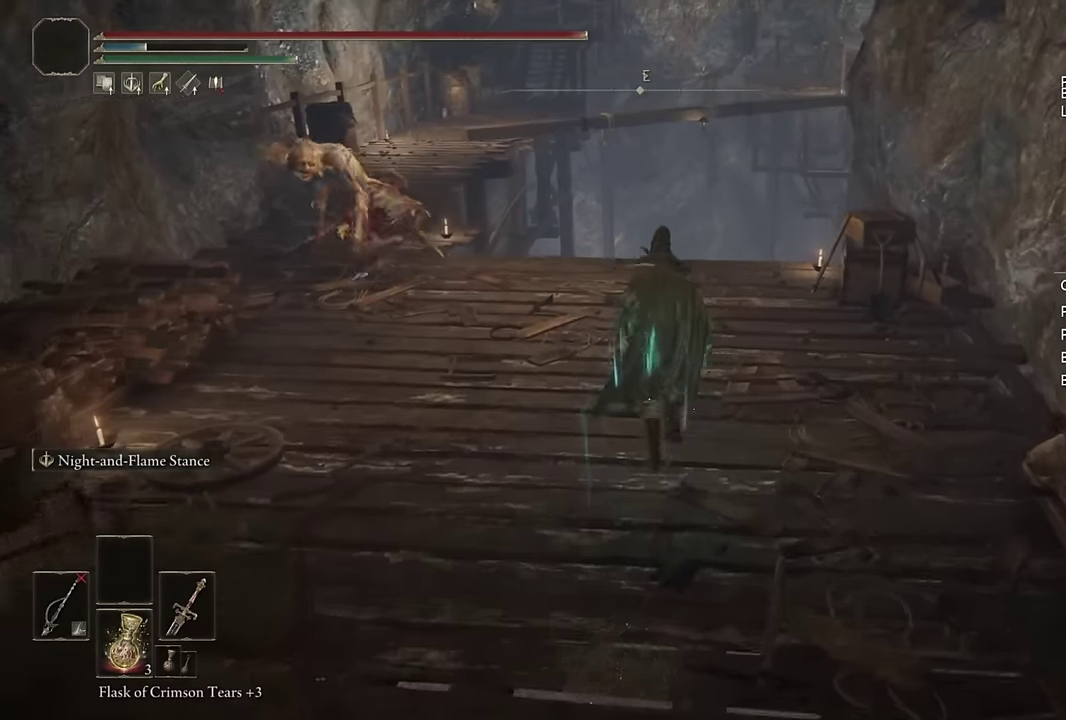
{"buttons": ["CIRCLE"], "left_stick": "up", "right_stick": "center", "events": [[17, "right_stick", "down"], [84, "L1", "down"], [134, "L1", "up"], [150, "right_stick", "center"]]}
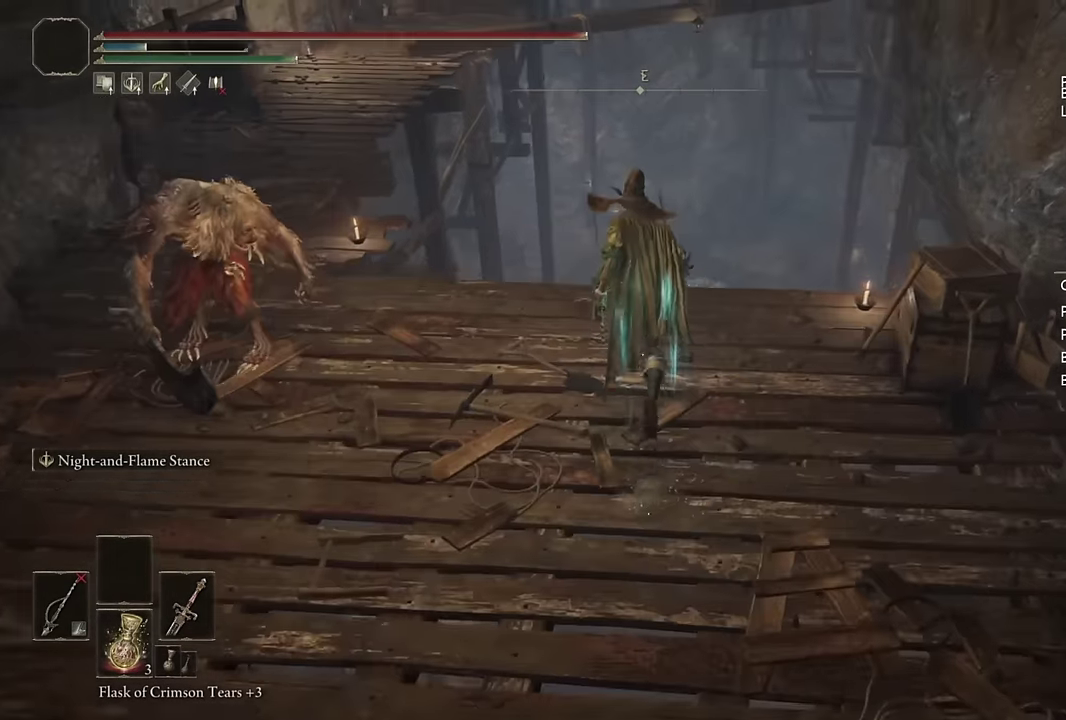
{"buttons": ["CIRCLE"], "left_stick": "up", "right_stick": "center", "events": [[100, "right_stick", "down"], [200, "right_stick", "center"]]}
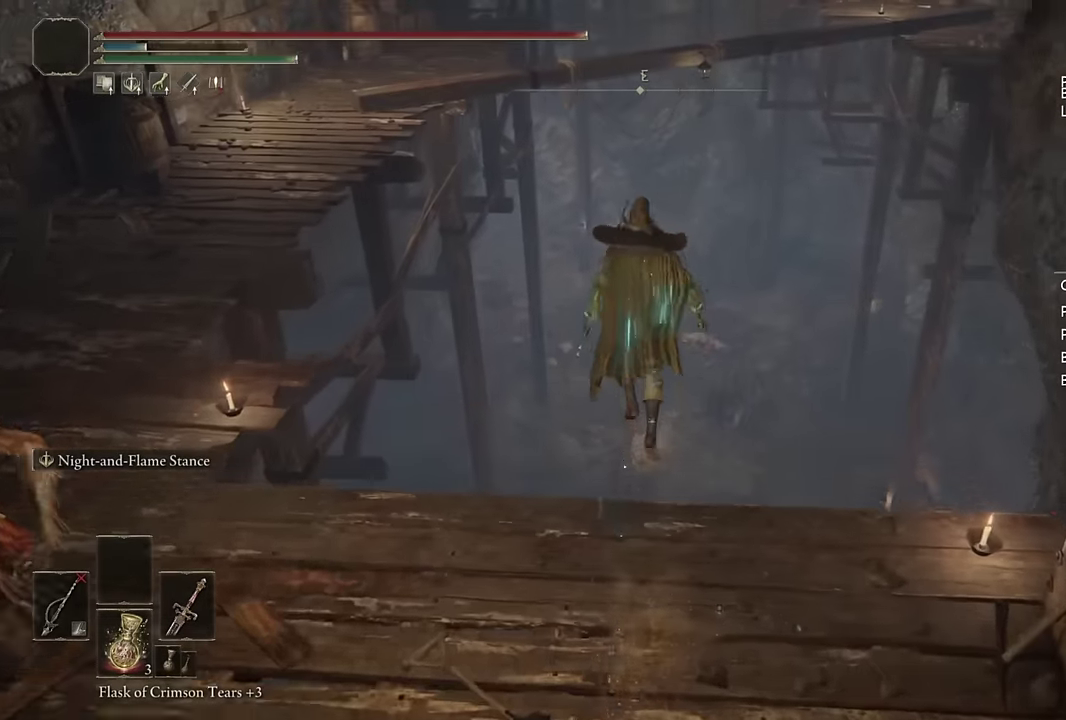
{"buttons": [], "left_stick": "up", "right_stick": "center", "events": [[234, "CIRCLE", "up"]]}
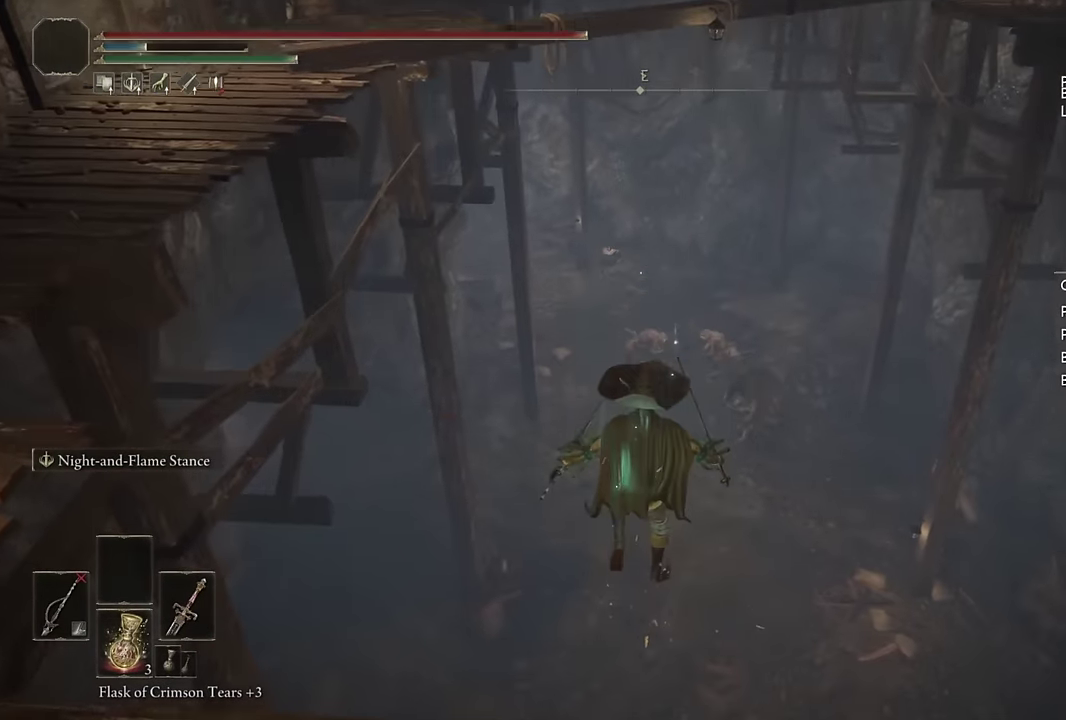
{"buttons": [], "left_stick": "up", "right_stick": "up", "events": [[334, "right_stick", "up"]]}